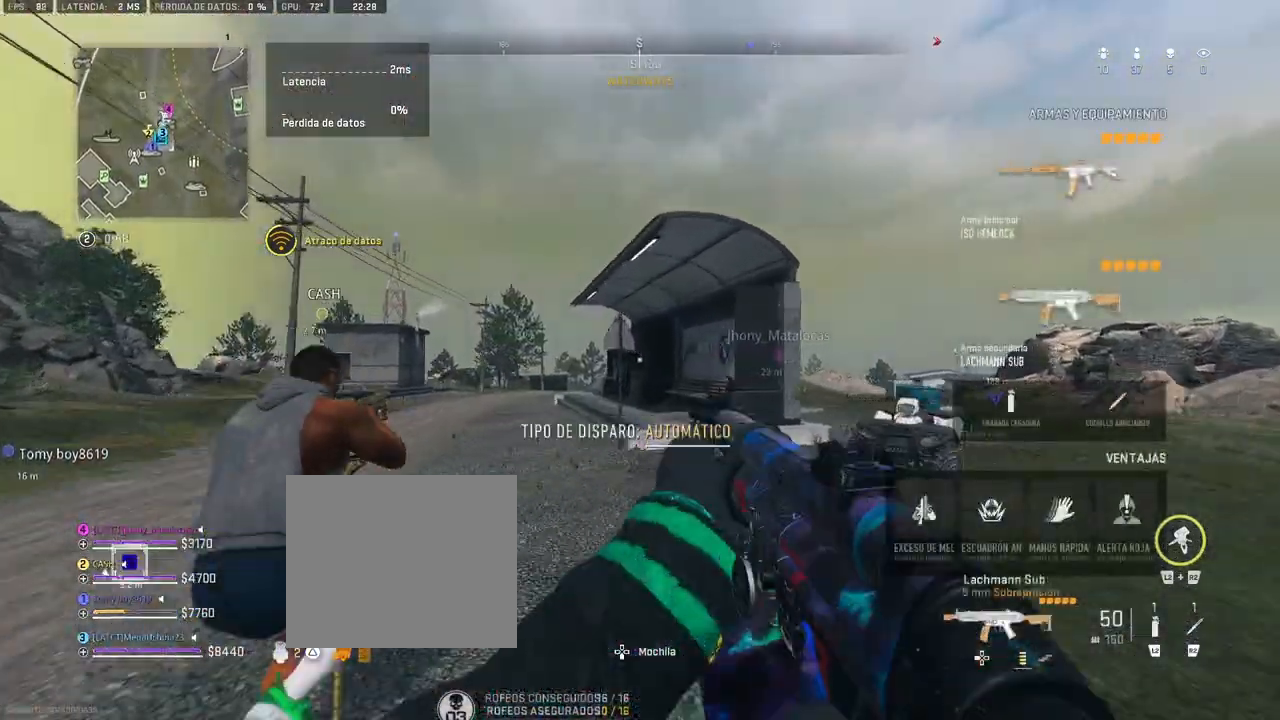
Gameplay with a controller (PlayStation layout); each line is a JSON object with the inputs held at the frame after it. "events" lists button and stick changes between this image and that frame as [ms after this image, input, new state], when the widget could be followed in between.
{"buttons": [], "left_stick": "up", "right_stick": "center", "events": [[217, "right_stick", "down-right"], [350, "right_stick", "center"]]}
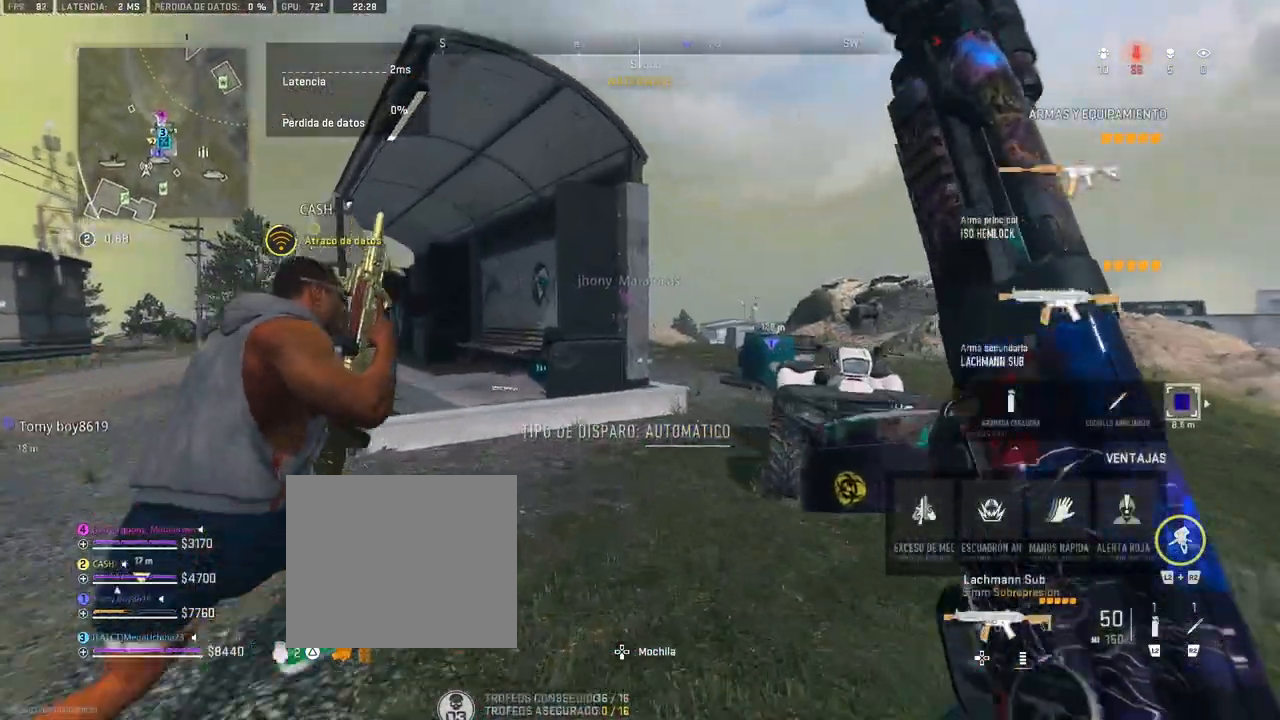
{"buttons": [], "left_stick": "up", "right_stick": "center", "events": []}
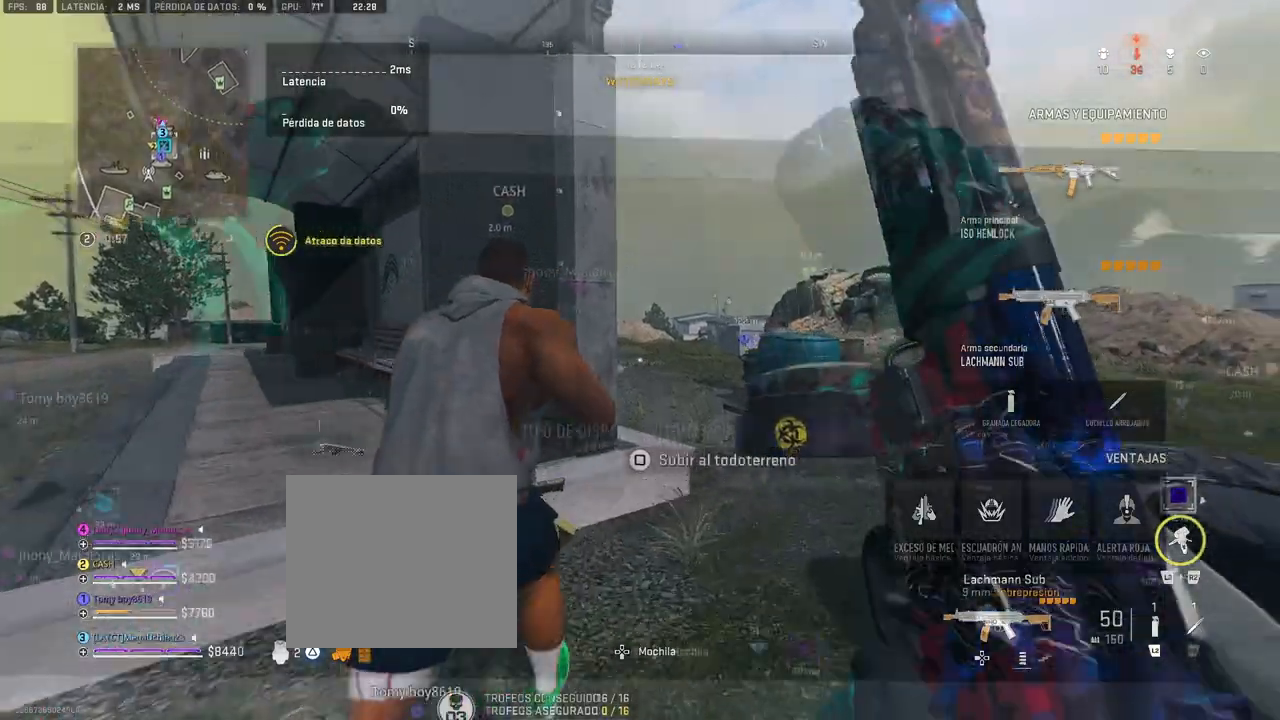
{"buttons": [], "left_stick": "up", "right_stick": "center", "events": [[17, "CROSS", "down"], [117, "CROSS", "up"], [167, "right_stick", "right"], [250, "right_stick", "center"], [367, "right_stick", "down"], [500, "right_stick", "center"]]}
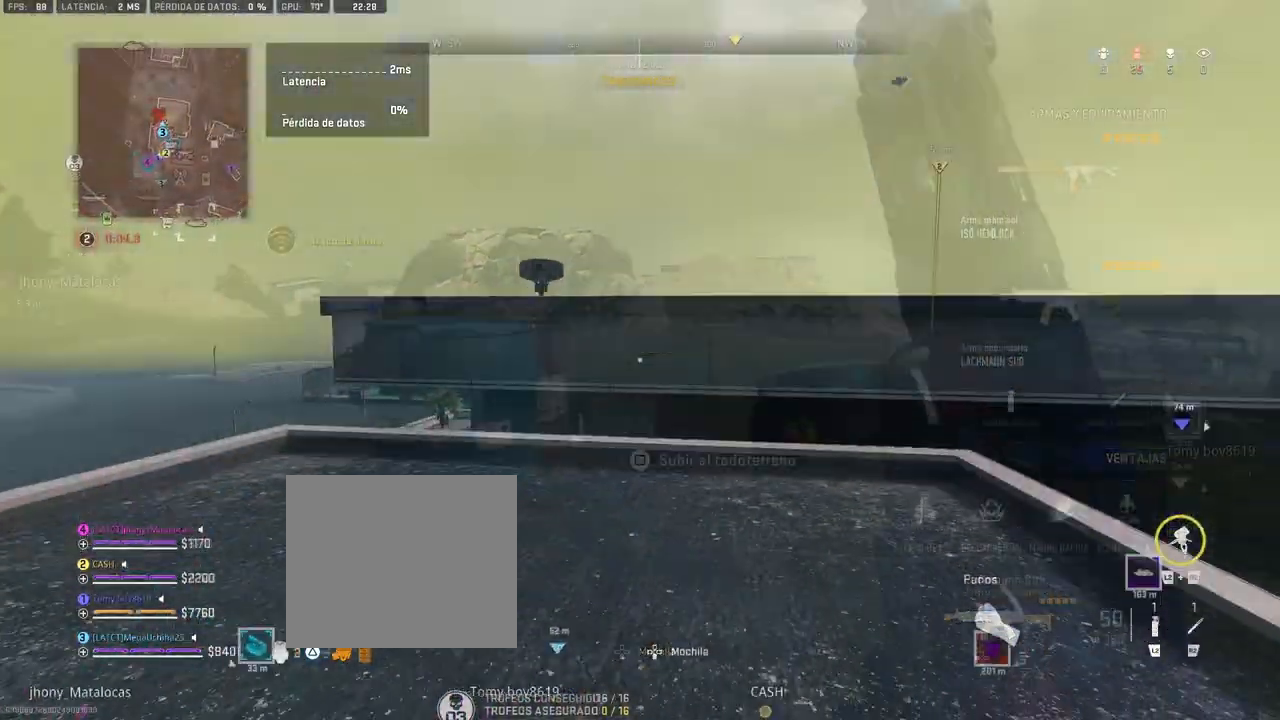
{"buttons": [], "left_stick": "up", "right_stick": "center", "events": []}
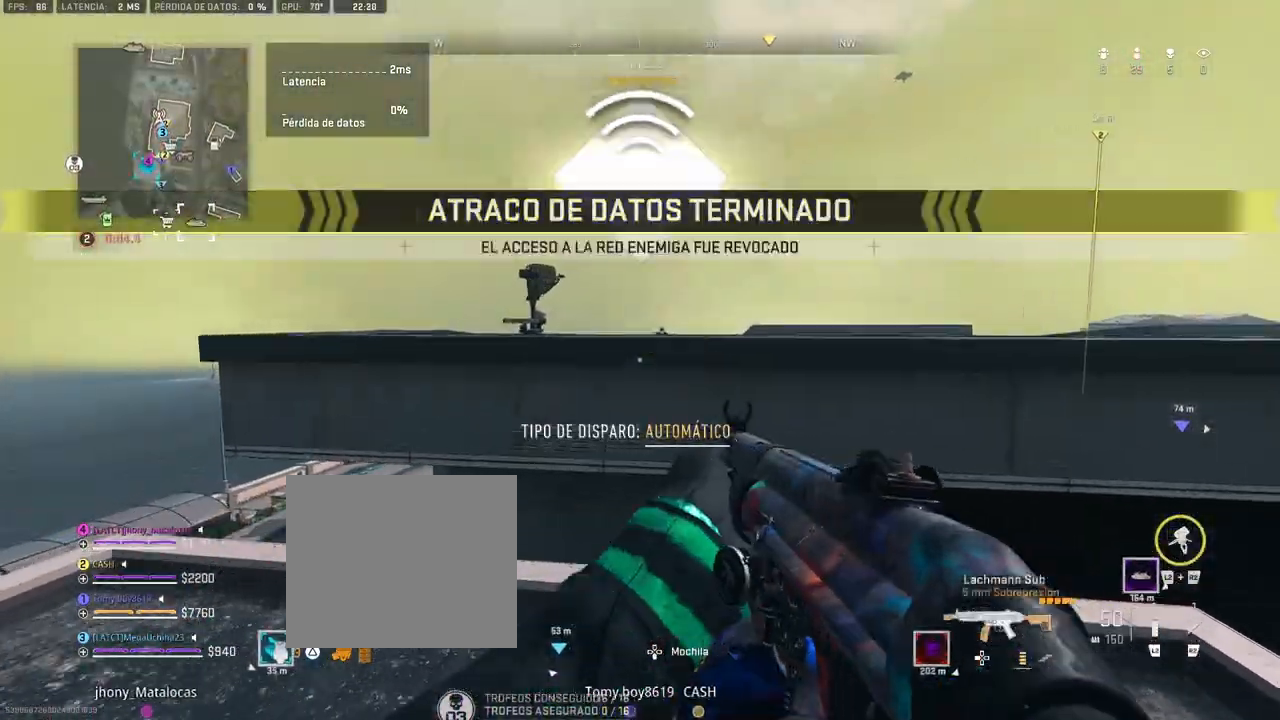
{"buttons": ["CROSS"], "left_stick": "up", "right_stick": "center", "events": [[83, "right_stick", "right"], [183, "CROSS", "down"], [233, "right_stick", "center"], [383, "CROSS", "up"], [417, "CROSS", "down"]]}
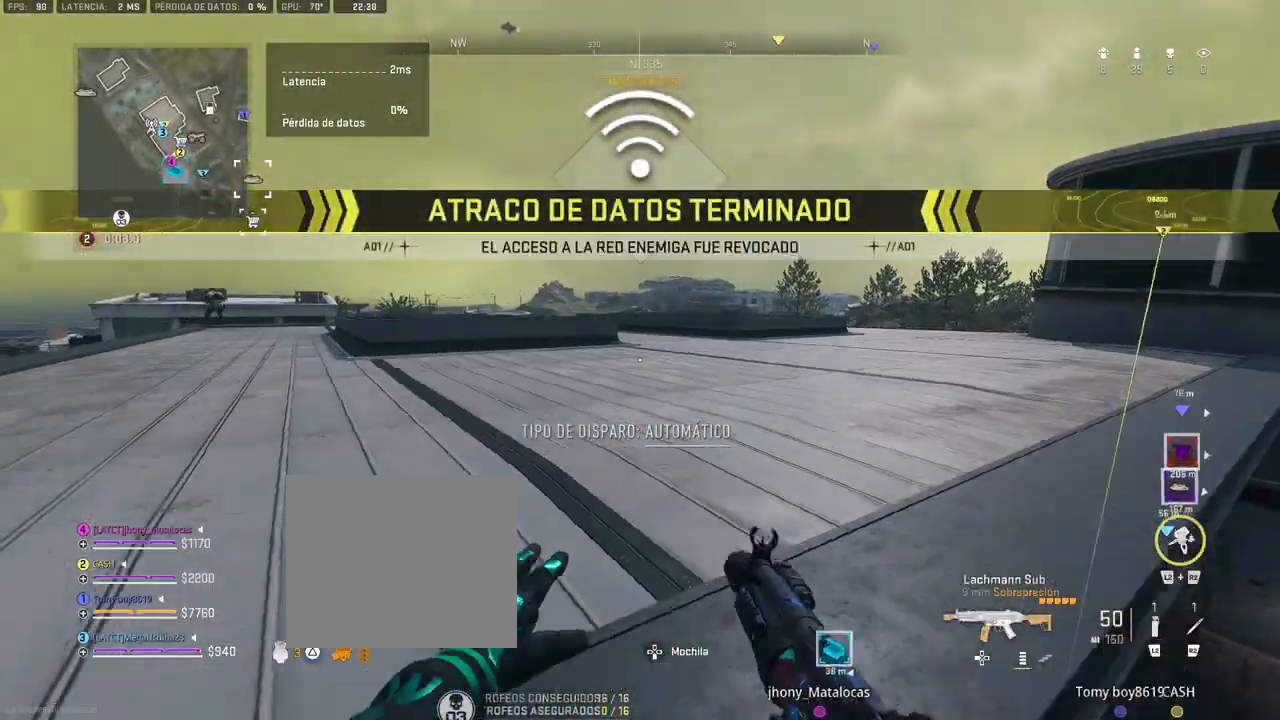
{"buttons": [], "left_stick": "up", "right_stick": "center", "events": [[17, "CROSS", "up"], [83, "CROSS", "down"], [83, "right_stick", "right"], [167, "CROSS", "up"], [250, "right_stick", "center"]]}
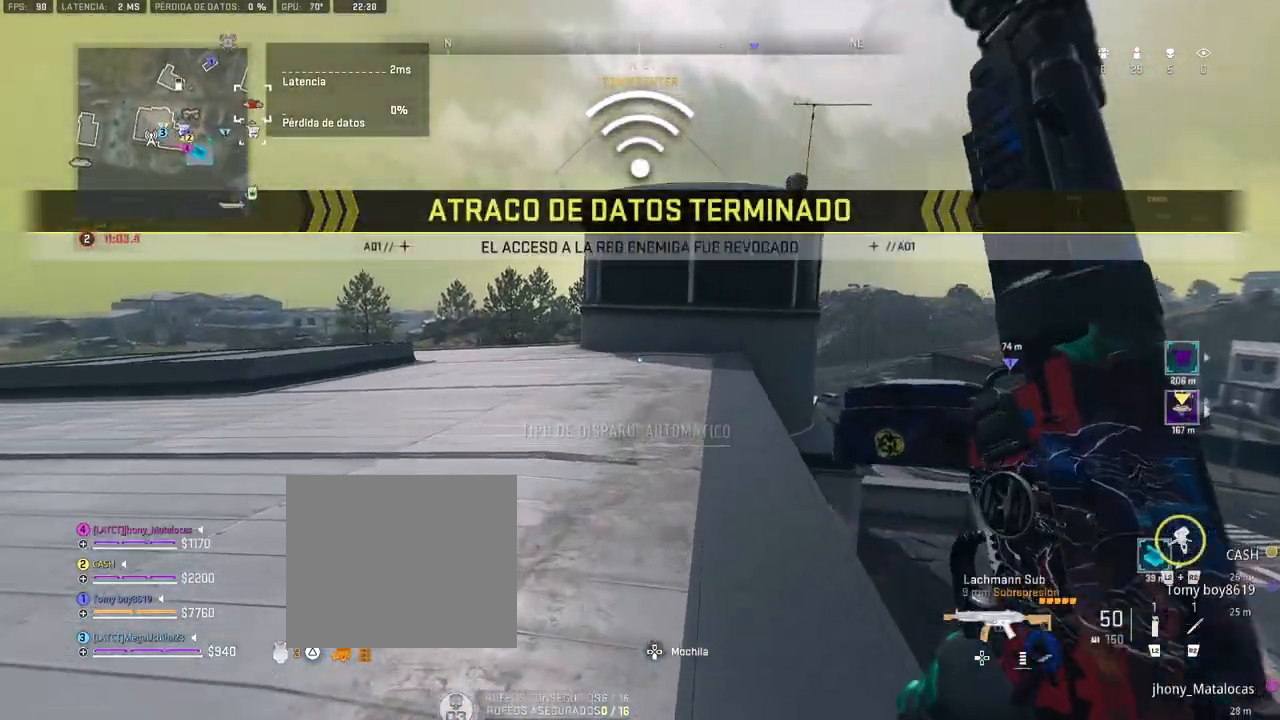
{"buttons": ["TRIANGLE"], "left_stick": "right", "right_stick": "center", "events": [[167, "right_stick", "left"], [367, "left_stick", "right"], [367, "right_stick", "center"], [483, "TRIANGLE", "down"]]}
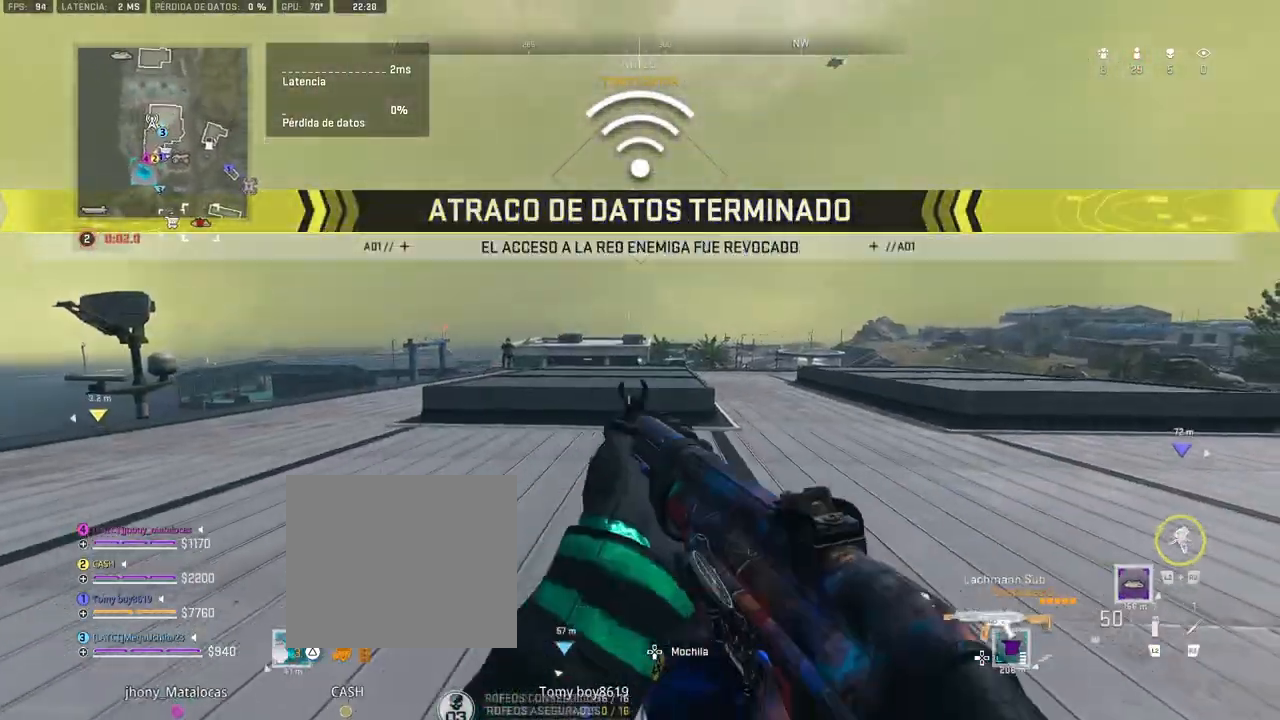
{"buttons": ["L1"], "left_stick": "up-left", "right_stick": "center", "events": [[33, "TRIANGLE", "up"], [183, "left_stick", "center"], [200, "R3", "down"], [233, "left_stick", "left"], [267, "R3", "up"], [267, "right_stick", "left"], [350, "L1", "down"], [367, "right_stick", "center"], [483, "left_stick", "up-left"]]}
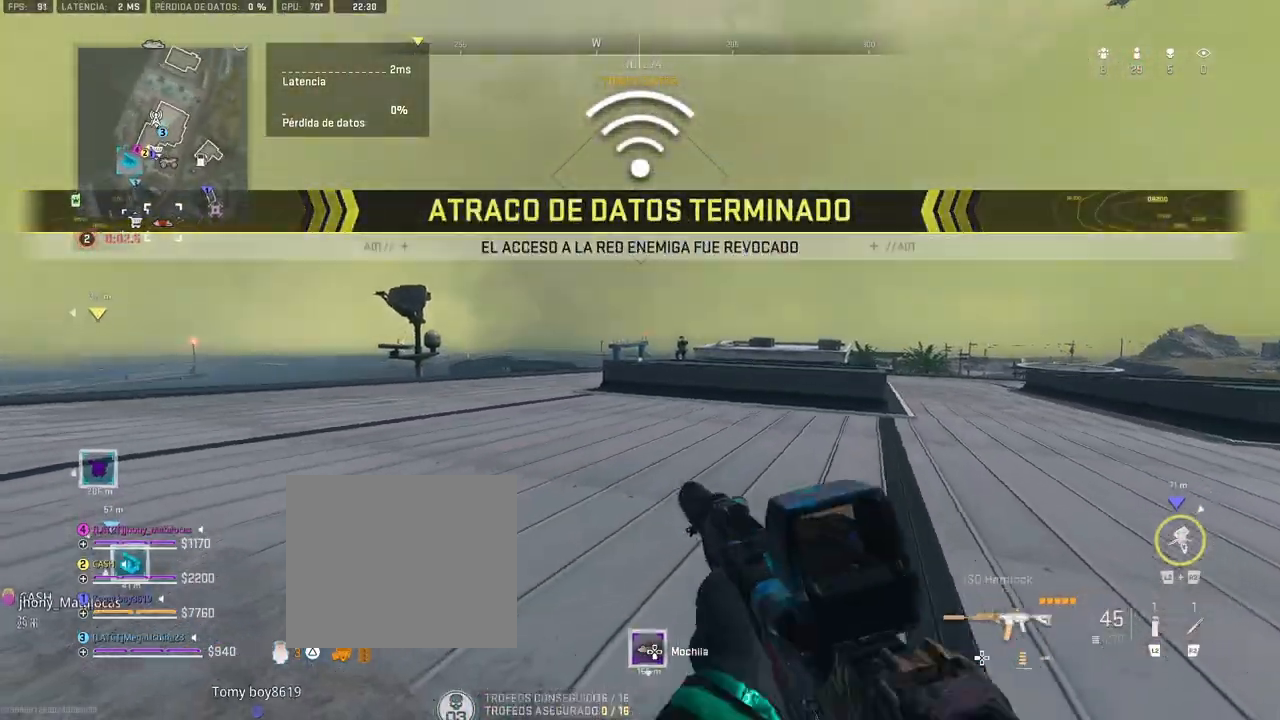
{"buttons": ["L1"], "left_stick": "up", "right_stick": "center", "events": [[67, "CROSS", "down"], [200, "CROSS", "up"], [317, "left_stick", "up"]]}
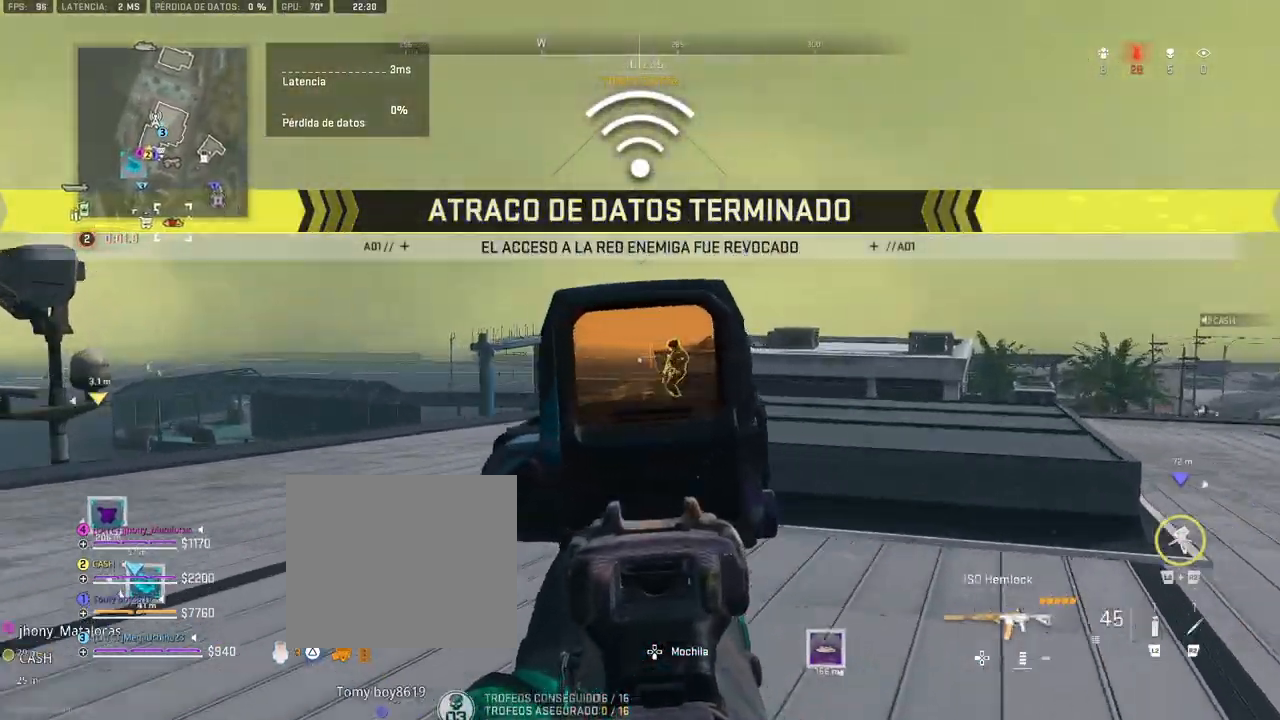
{"buttons": ["L1", "R1"], "left_stick": "left", "right_stick": "center", "events": [[233, "R1", "down"], [283, "left_stick", "up-left"], [383, "left_stick", "left"]]}
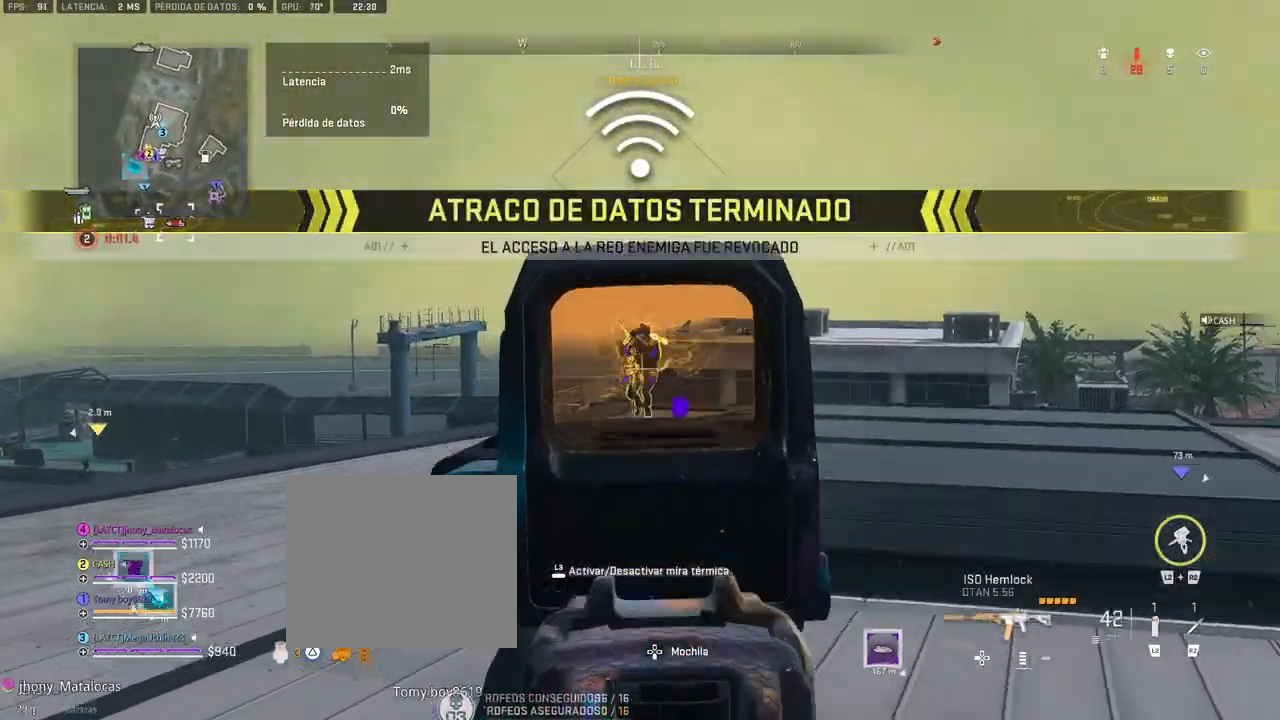
{"buttons": ["L1", "R1"], "left_stick": "up", "right_stick": "center", "events": [[83, "right_stick", "down"], [367, "left_stick", "up-left"], [483, "left_stick", "up"], [483, "right_stick", "center"]]}
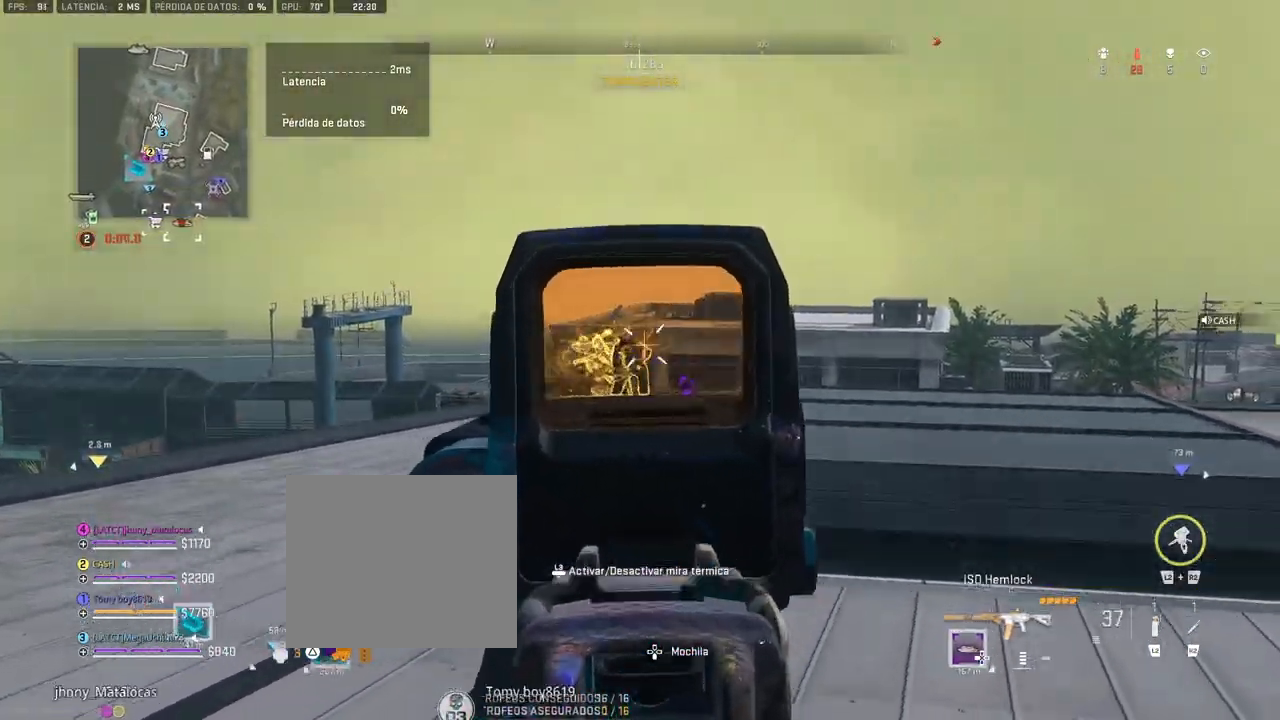
{"buttons": ["L1", "R1"], "left_stick": "up-left", "right_stick": "down", "events": [[100, "right_stick", "down"], [200, "left_stick", "up-left"]]}
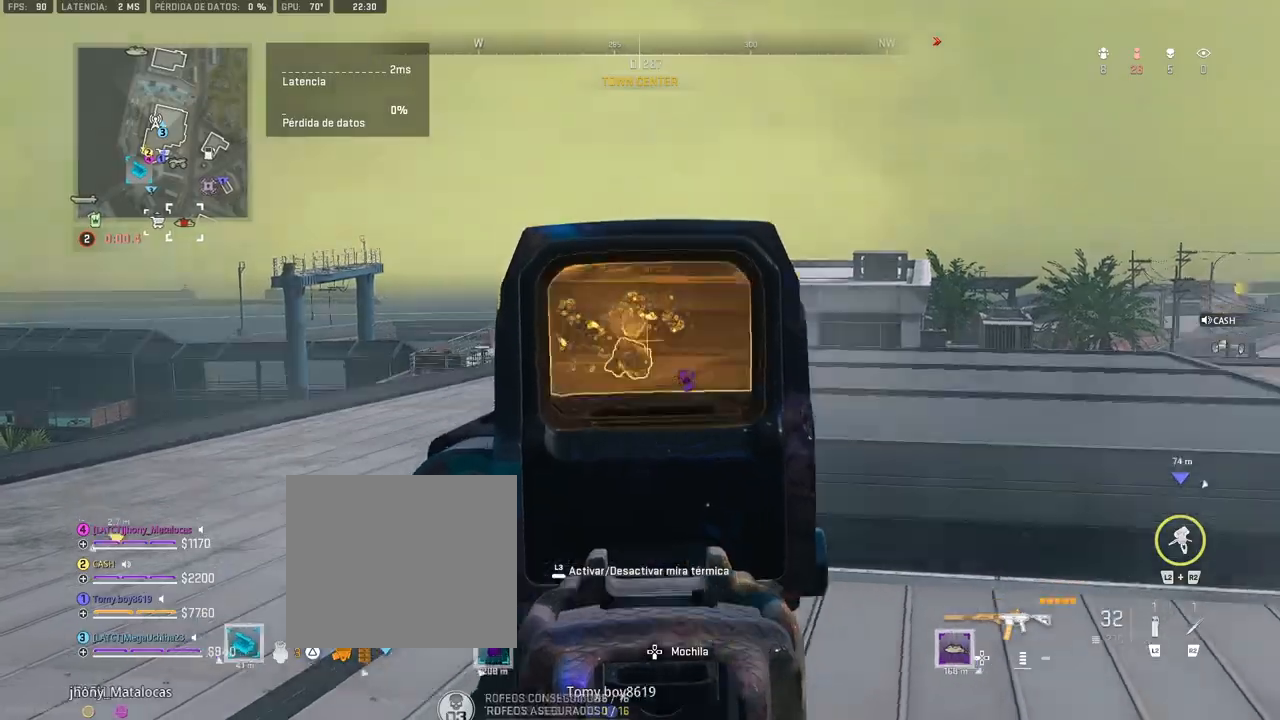
{"buttons": ["L1", "R1"], "left_stick": "up-right", "right_stick": "right", "events": [[83, "right_stick", "center"], [400, "right_stick", "up-right"], [450, "right_stick", "right"], [467, "left_stick", "up-right"]]}
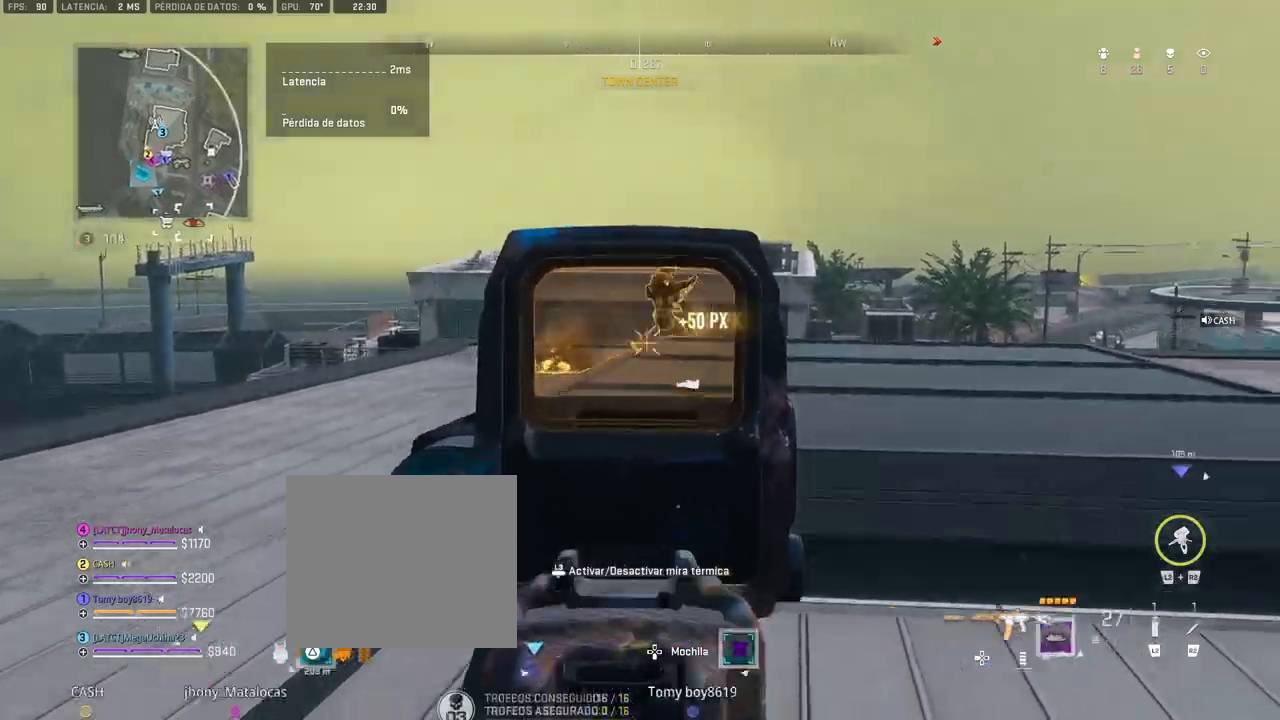
{"buttons": ["L1", "R1"], "left_stick": "up-right", "right_stick": "down", "events": [[133, "right_stick", "center"], [350, "right_stick", "down-left"], [417, "right_stick", "down"]]}
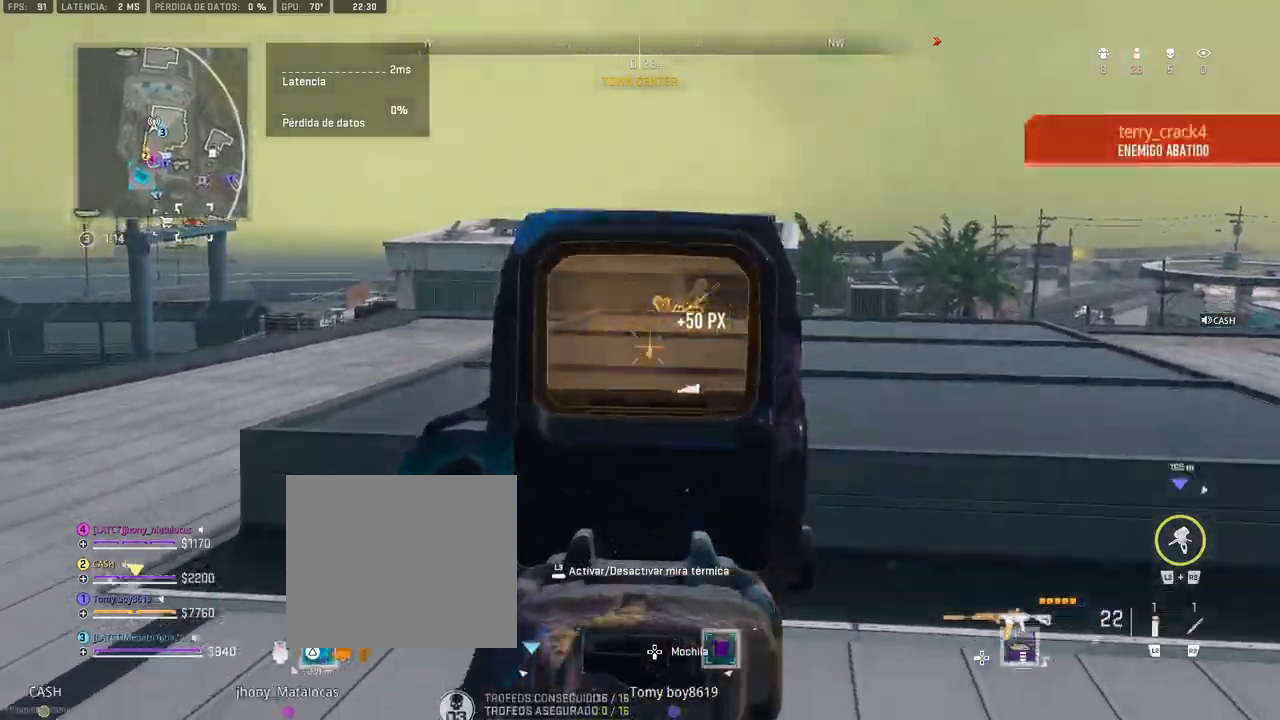
{"buttons": ["CROSS"], "left_stick": "up-right", "right_stick": "center", "events": [[33, "right_stick", "center"], [133, "L1", "up"], [133, "R1", "up"], [200, "right_stick", "right"], [300, "right_stick", "center"], [483, "CROSS", "down"]]}
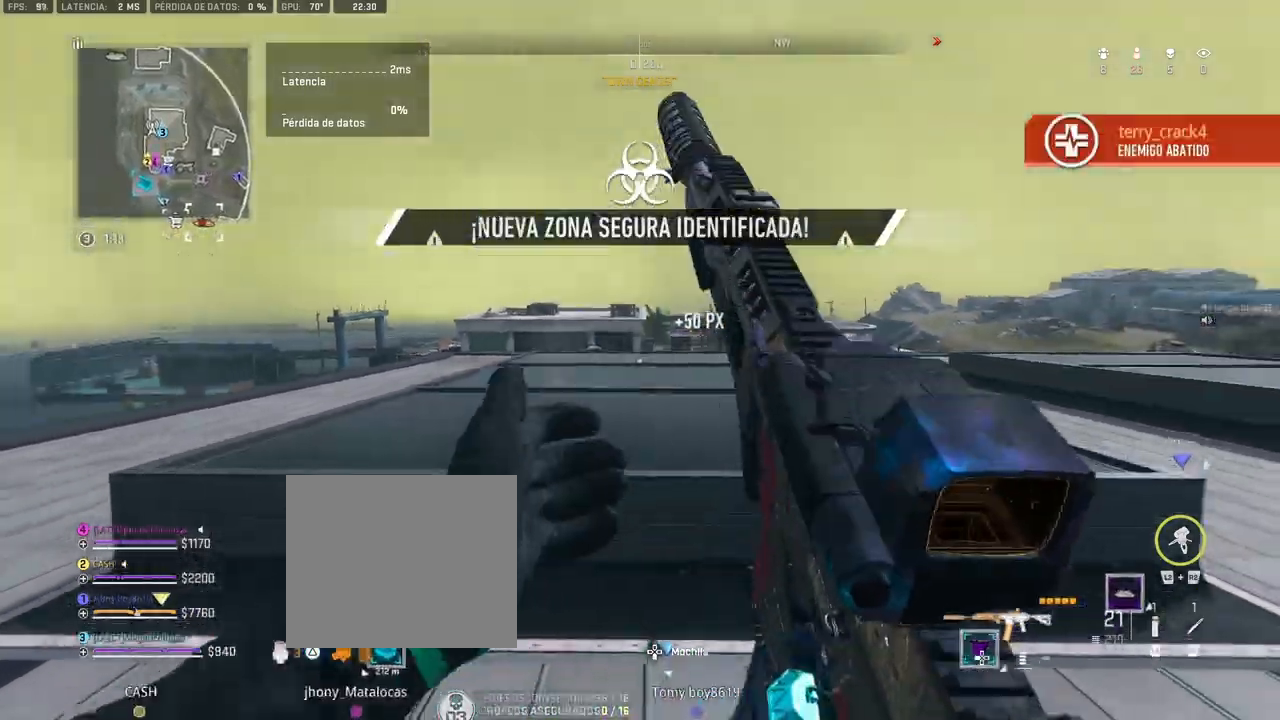
{"buttons": ["L1"], "left_stick": "up-right", "right_stick": "center", "events": [[117, "CROSS", "up"], [233, "L1", "down"]]}
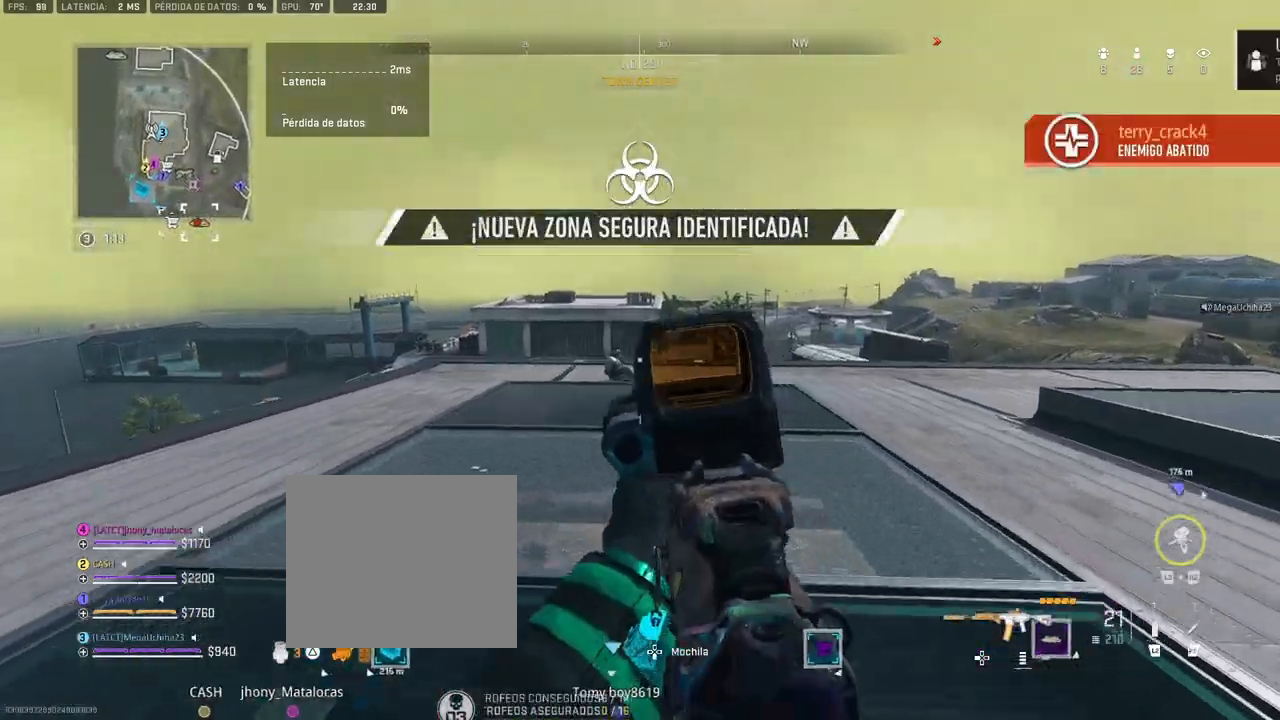
{"buttons": ["L1", "R1"], "left_stick": "right", "right_stick": "down", "events": [[83, "R1", "down"], [300, "left_stick", "right"], [350, "right_stick", "down"]]}
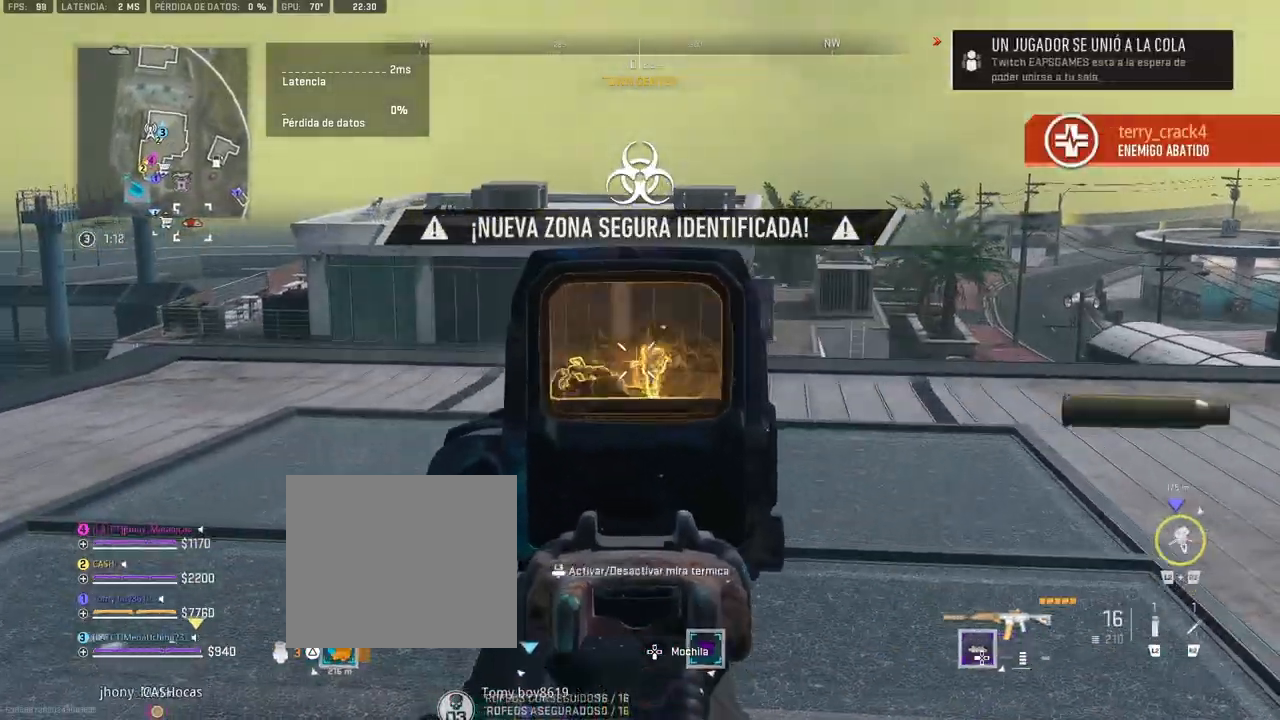
{"buttons": ["L1", "R1"], "left_stick": "right", "right_stick": "center", "events": [[17, "right_stick", "left"], [150, "right_stick", "down-left"], [250, "right_stick", "center"], [367, "right_stick", "left"], [467, "right_stick", "center"]]}
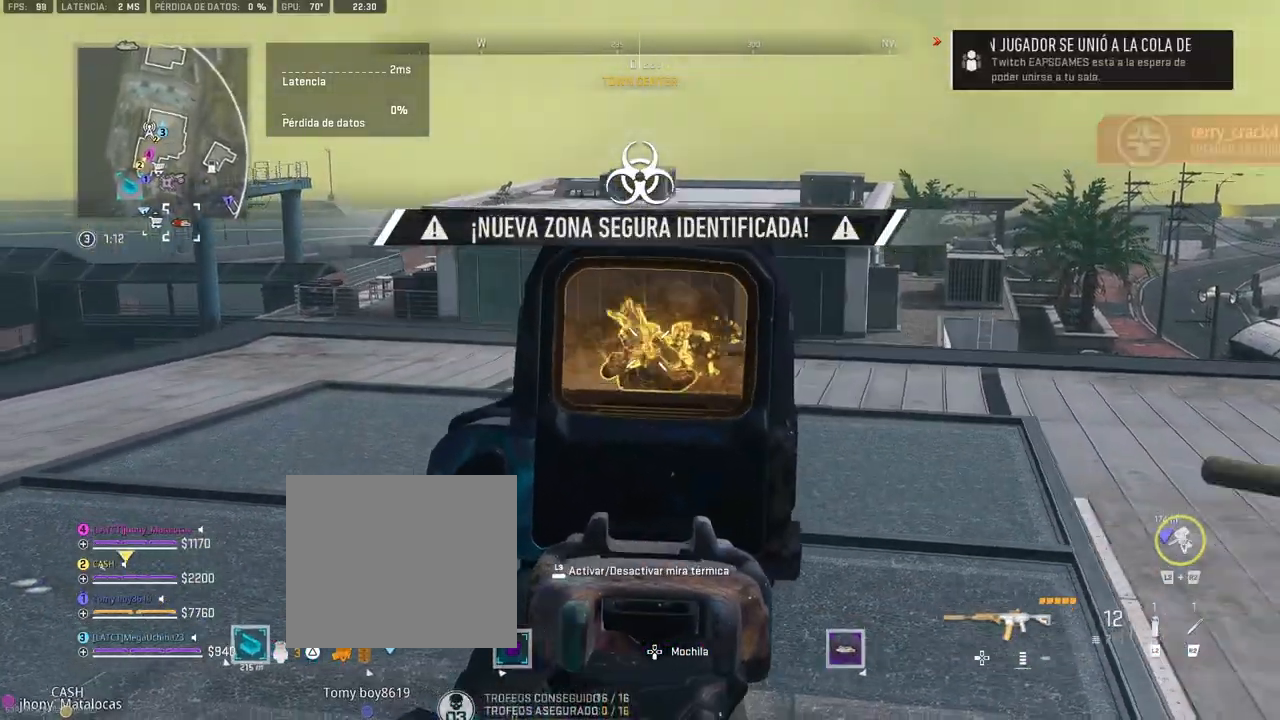
{"buttons": ["L1", "R1"], "left_stick": "right", "right_stick": "center", "events": [[50, "right_stick", "left"], [250, "right_stick", "center"]]}
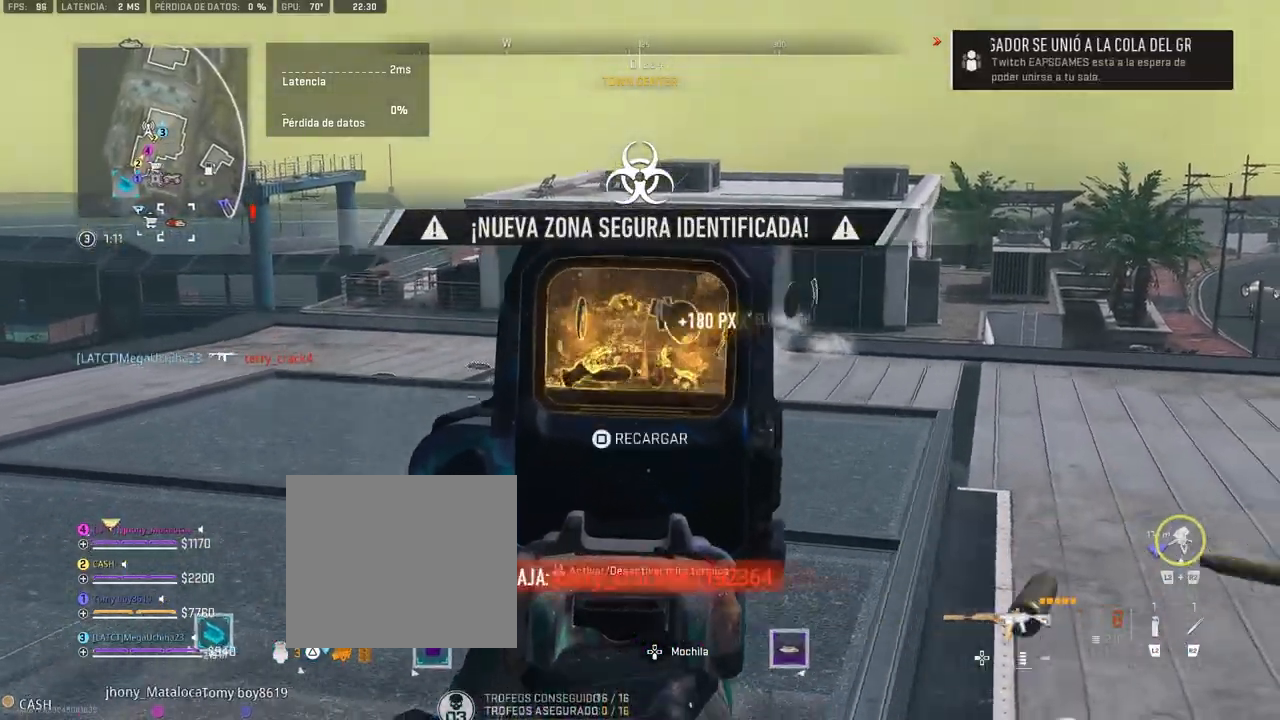
{"buttons": [], "left_stick": "up-right", "right_stick": "right", "events": [[100, "L1", "up"], [100, "R1", "up"], [183, "right_stick", "right"], [283, "left_stick", "up-right"]]}
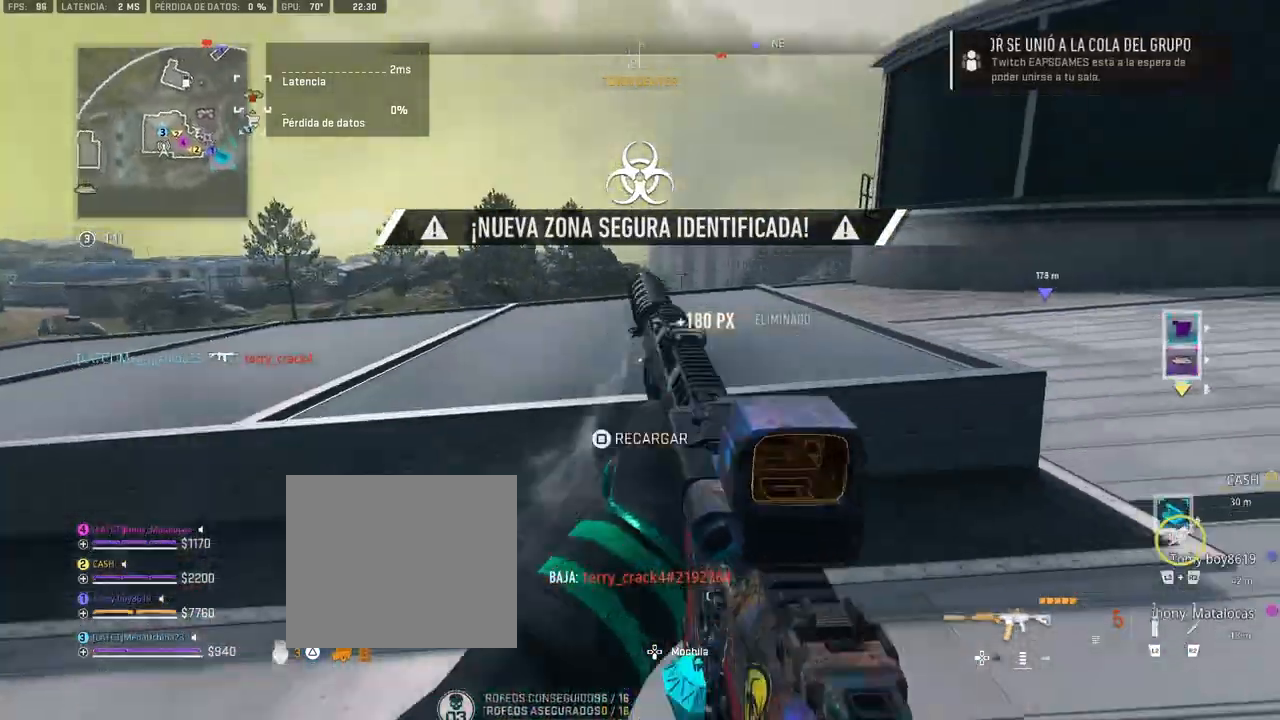
{"buttons": [], "left_stick": "up-right", "right_stick": "center", "events": [[333, "right_stick", "center"]]}
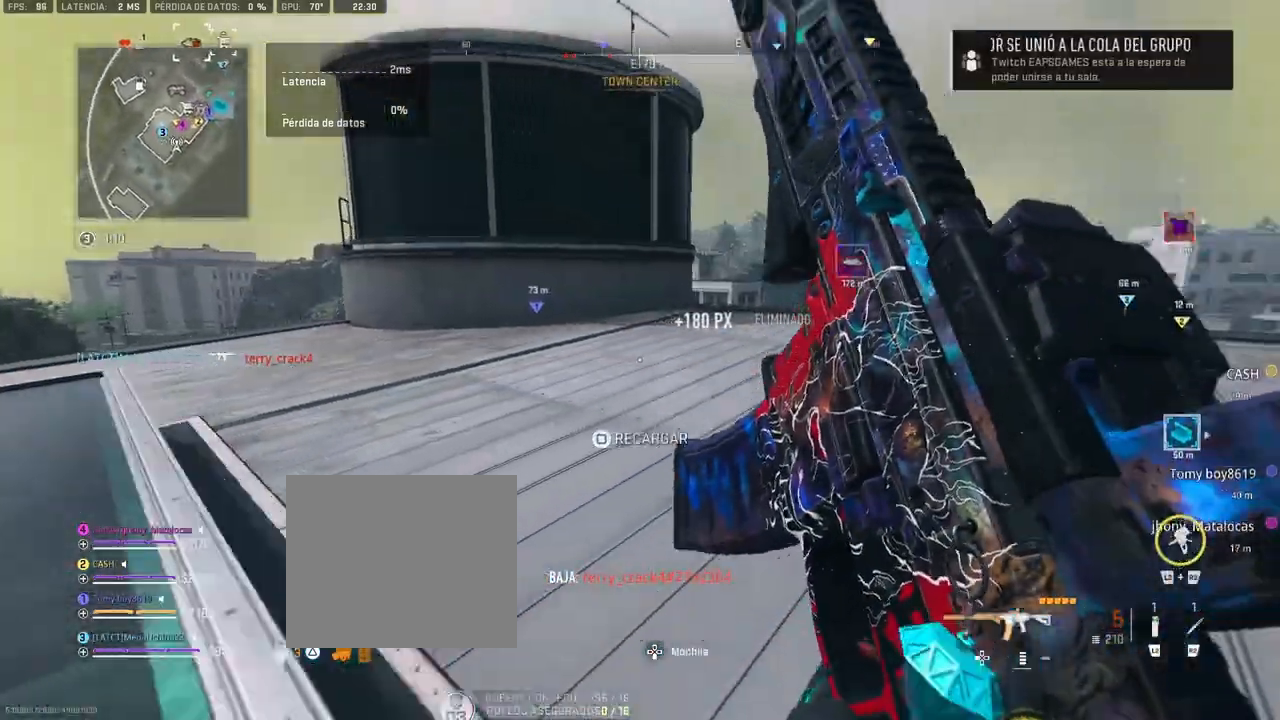
{"buttons": [], "left_stick": "up", "right_stick": "center", "events": [[183, "right_stick", "left"], [333, "right_stick", "center"], [350, "R3", "down"], [433, "R3", "up"], [433, "left_stick", "up"]]}
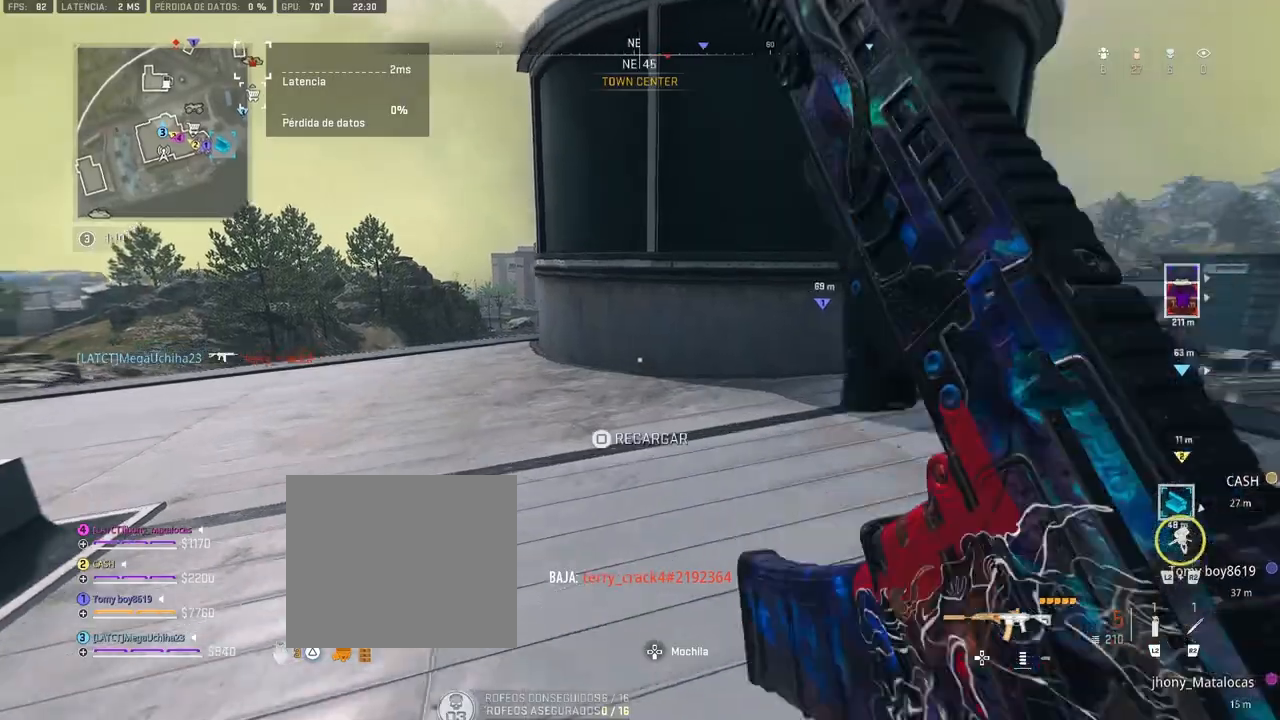
{"buttons": [], "left_stick": "up-right", "right_stick": "center", "events": [[267, "right_stick", "left"], [467, "right_stick", "center"], [483, "left_stick", "up-right"]]}
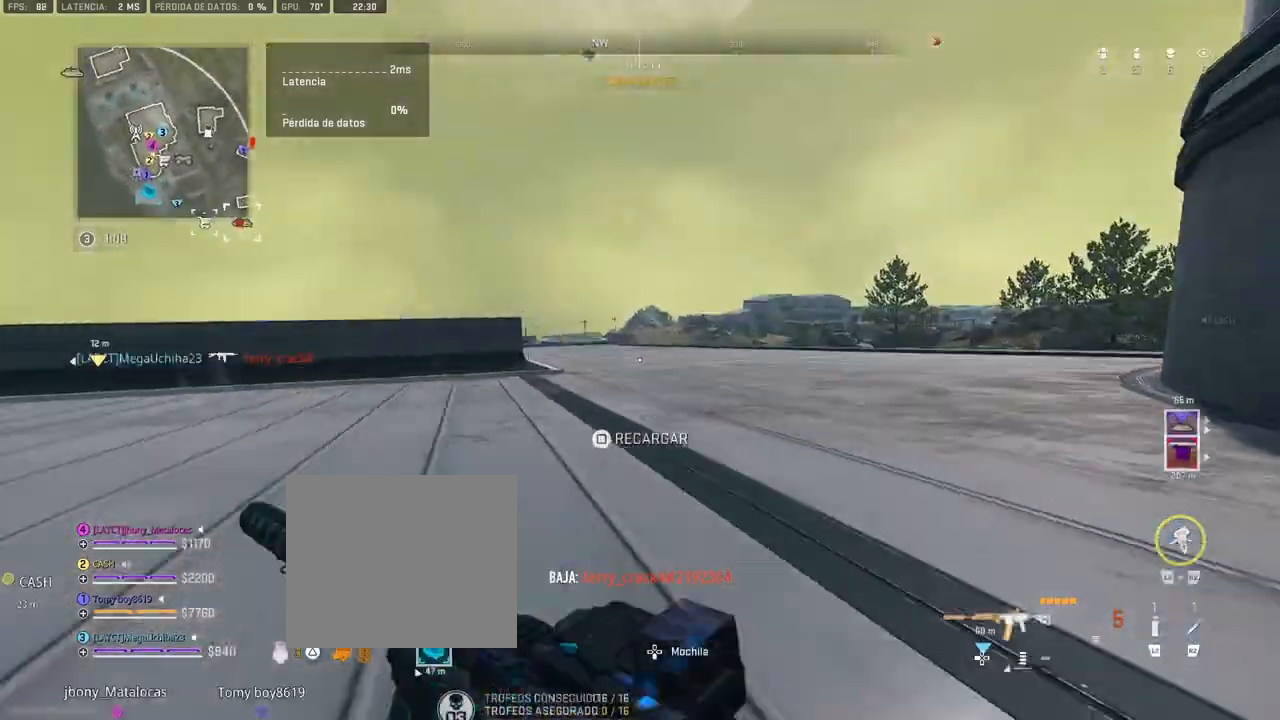
{"buttons": ["SQUARE"], "left_stick": "down-right", "right_stick": "center", "events": [[100, "SQUARE", "down"], [133, "left_stick", "center"], [350, "left_stick", "down-right"]]}
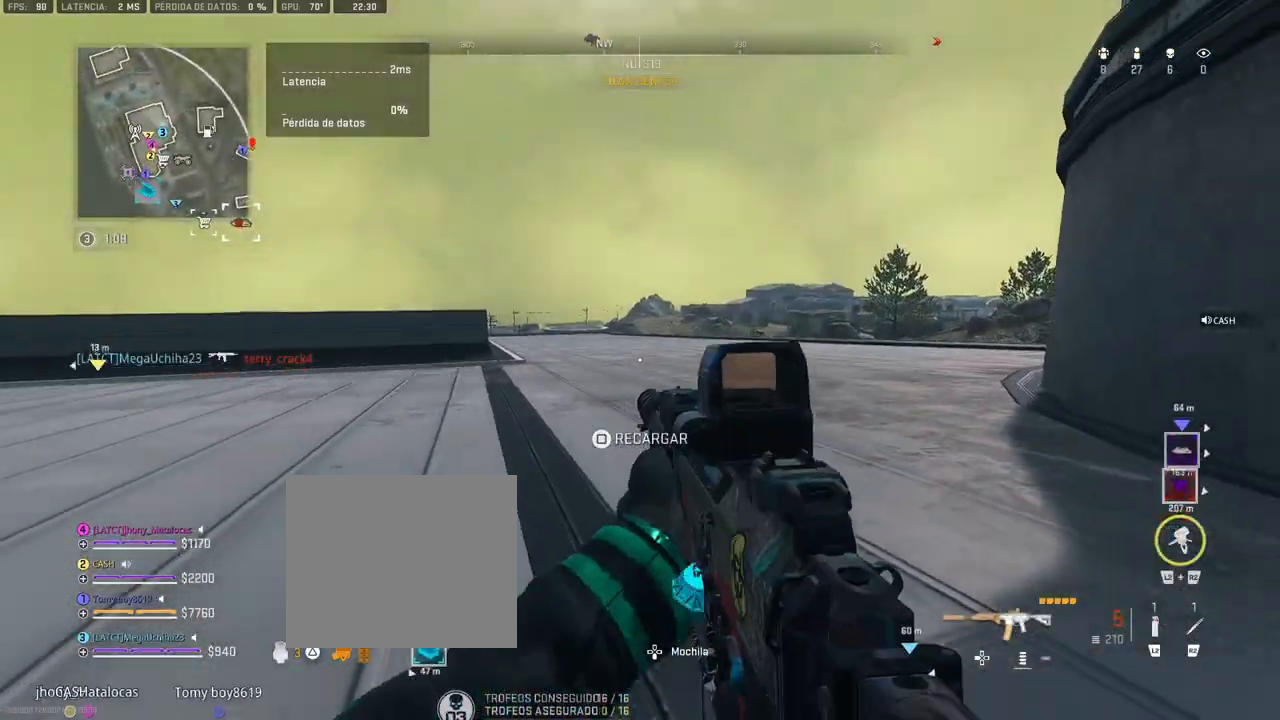
{"buttons": [], "left_stick": "down-right", "right_stick": "center", "events": [[367, "SQUARE", "up"]]}
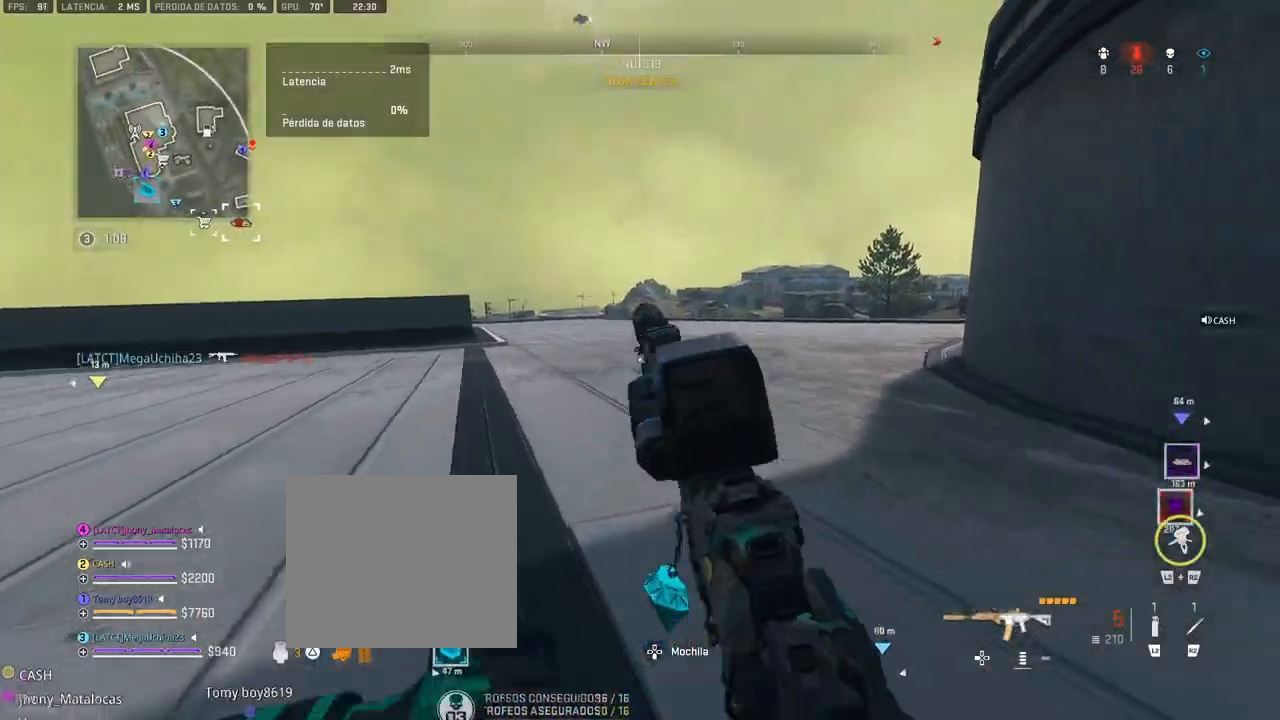
{"buttons": ["CROSS"], "left_stick": "up", "right_stick": "center", "events": [[150, "right_stick", "right"], [300, "CROSS", "down"], [367, "right_stick", "center"], [383, "left_stick", "up-right"], [500, "left_stick", "up"]]}
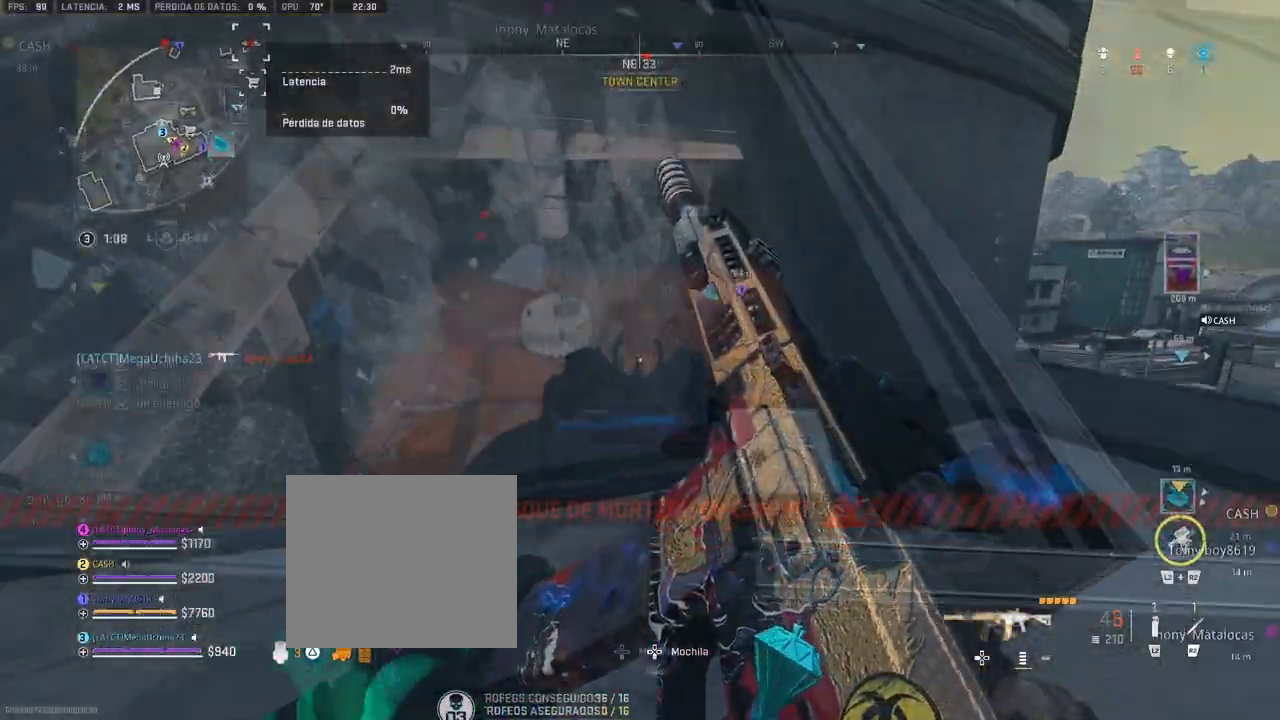
{"buttons": [], "left_stick": "up", "right_stick": "center", "events": [[17, "CROSS", "up"], [167, "right_stick", "down-right"], [300, "right_stick", "center"]]}
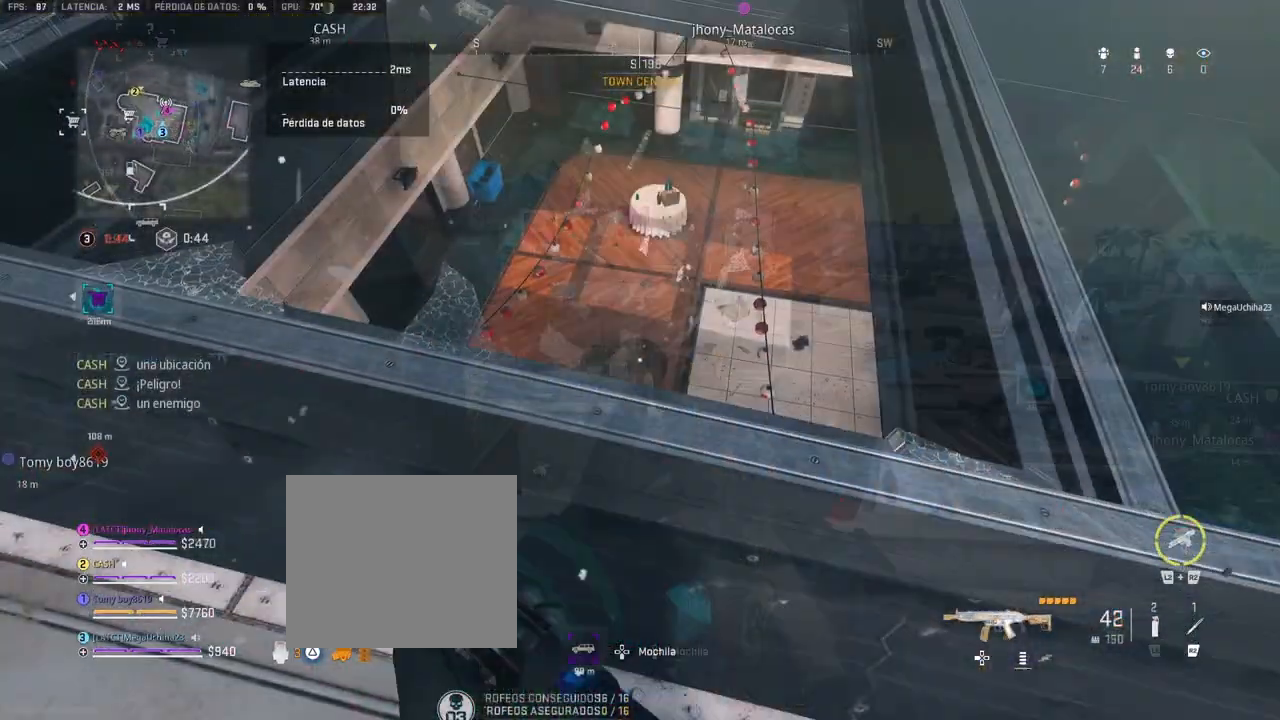
{"buttons": [], "left_stick": "up", "right_stick": "center", "events": [[150, "CROSS", "down"], [267, "CROSS", "up"]]}
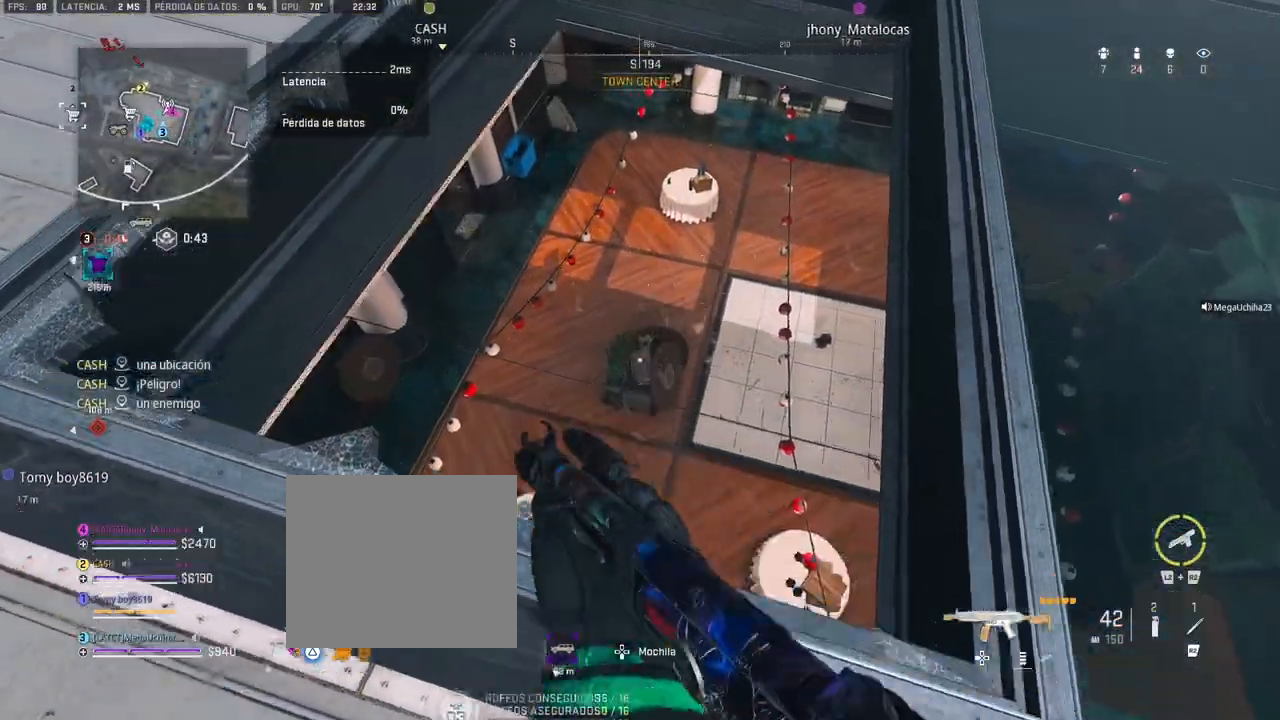
{"buttons": [], "left_stick": "up", "right_stick": "up-left", "events": [[167, "right_stick", "left"], [333, "right_stick", "center"], [500, "right_stick", "up-left"]]}
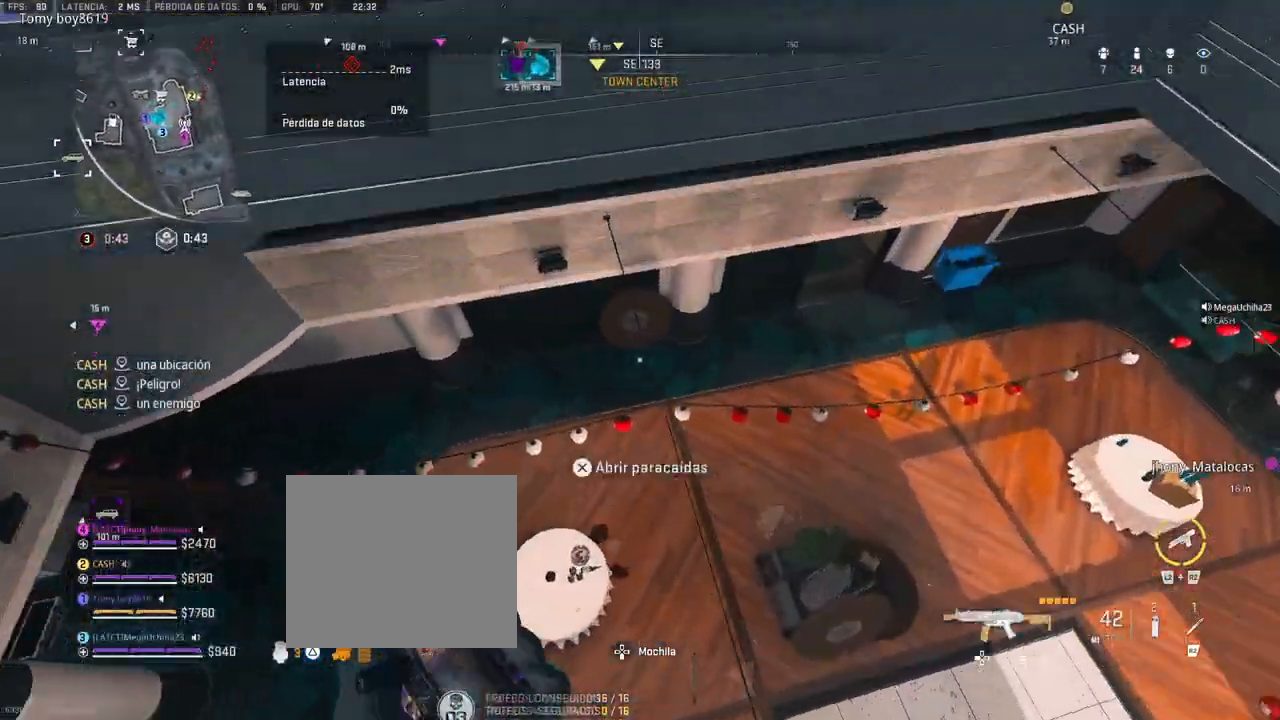
{"buttons": [], "left_stick": "up", "right_stick": "up", "events": [[500, "right_stick", "up"]]}